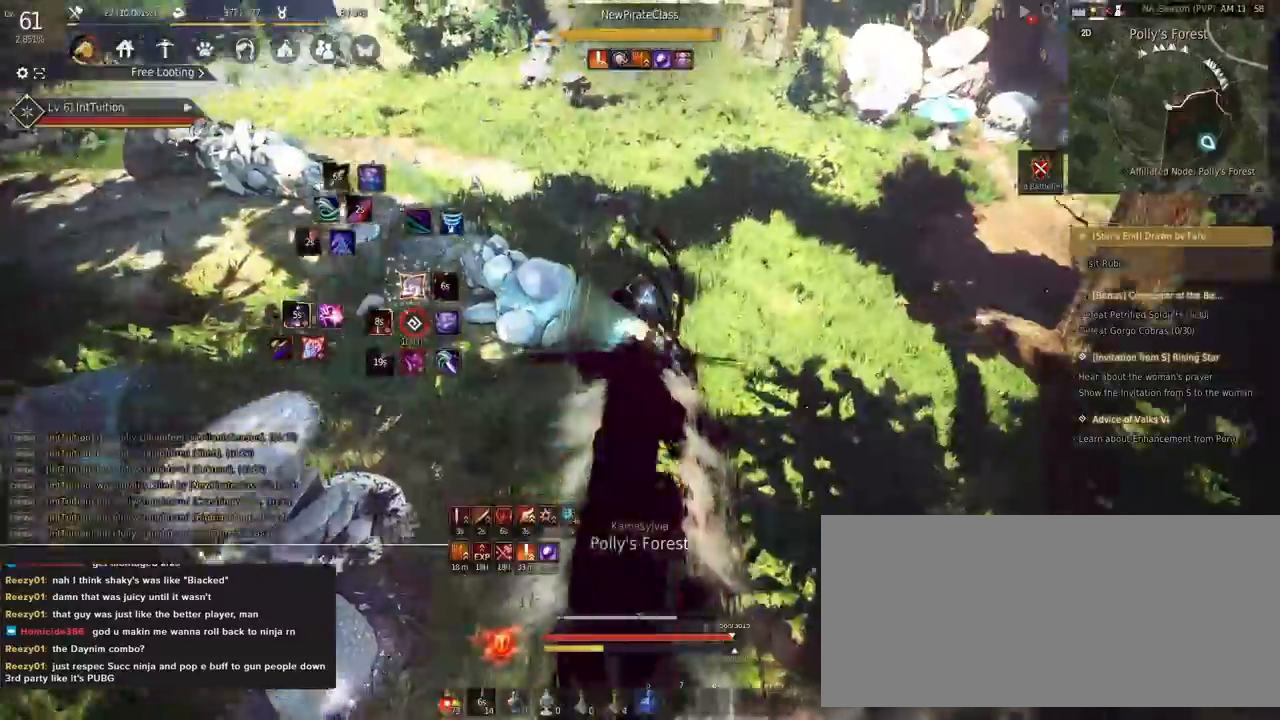
Gameplay with keyboard and mouse; each line is a JSON object with the keys and mouse buttons held at the frame after it. "events" lists presses ("down") and releases ("up") of "a", "d", "e", "f", "q", "r", "s", "shift", "space", "tab", "w", "mouse_left" and "mouse_right" between this image and that frame as [ms after this image, input, new state], when the widget could be followed in between. "mouse_left", "mouse_right" = the "left", "right" buttons of the "mouse" list. No other keys are recorded. Mouse movement is not recorded.
{"keys": [], "mouse": ["right"], "events": [[50, "space", "down"], [267, "space", "up"], [283, "w", "up"], [433, "mouse_right", "down"]]}
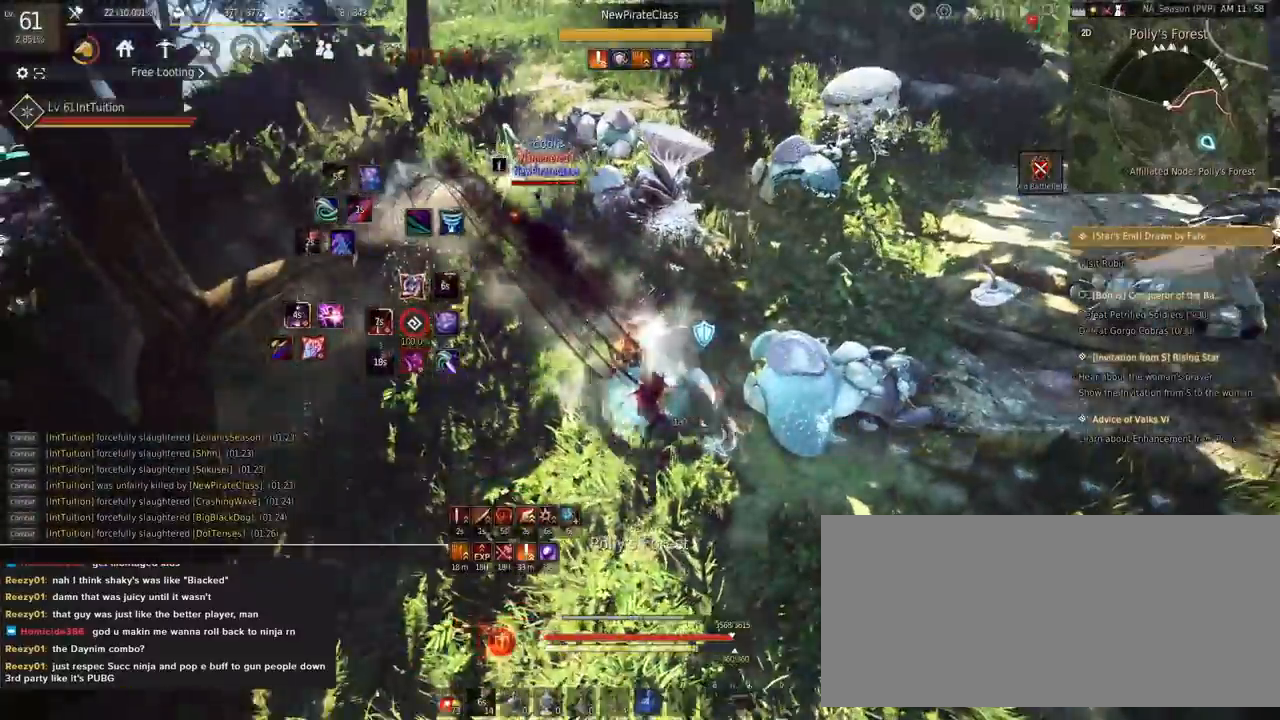
{"keys": ["shift"], "mouse": [], "events": [[183, "mouse_right", "up"], [500, "shift", "down"]]}
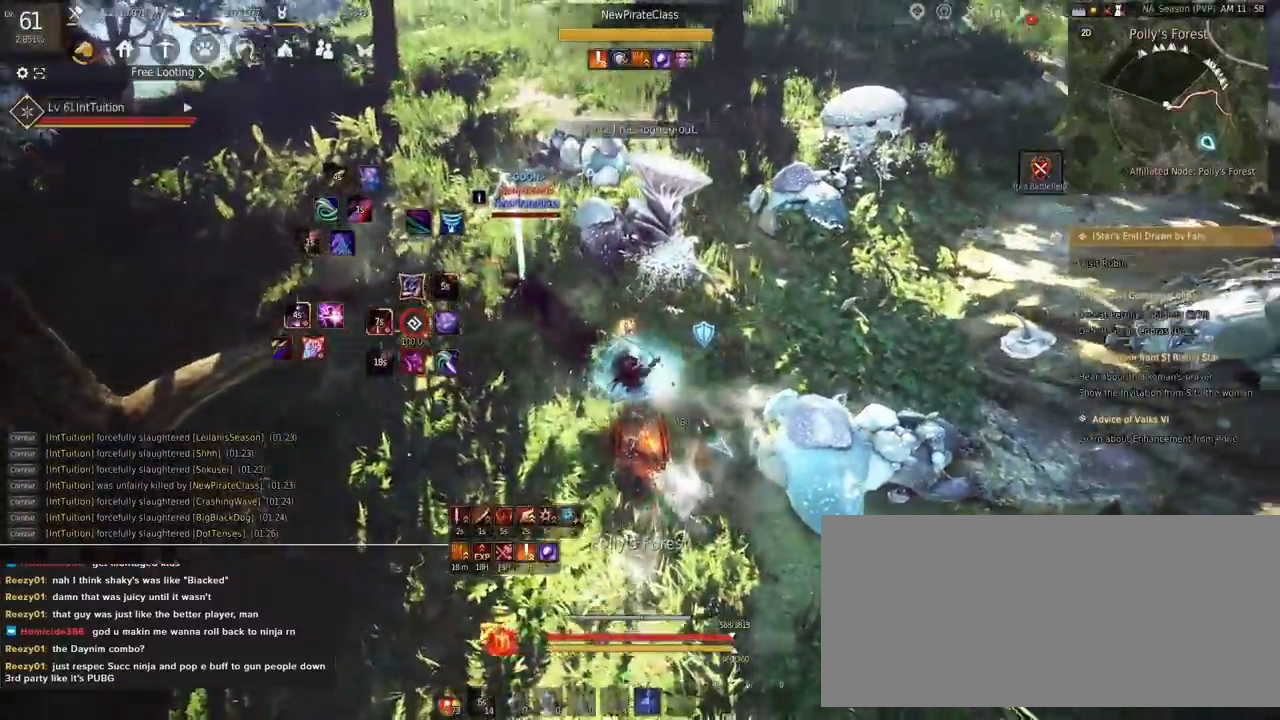
{"keys": ["shift"], "mouse": ["left"], "events": [[17, "w", "down"], [167, "w", "up"], [383, "mouse_left", "down"]]}
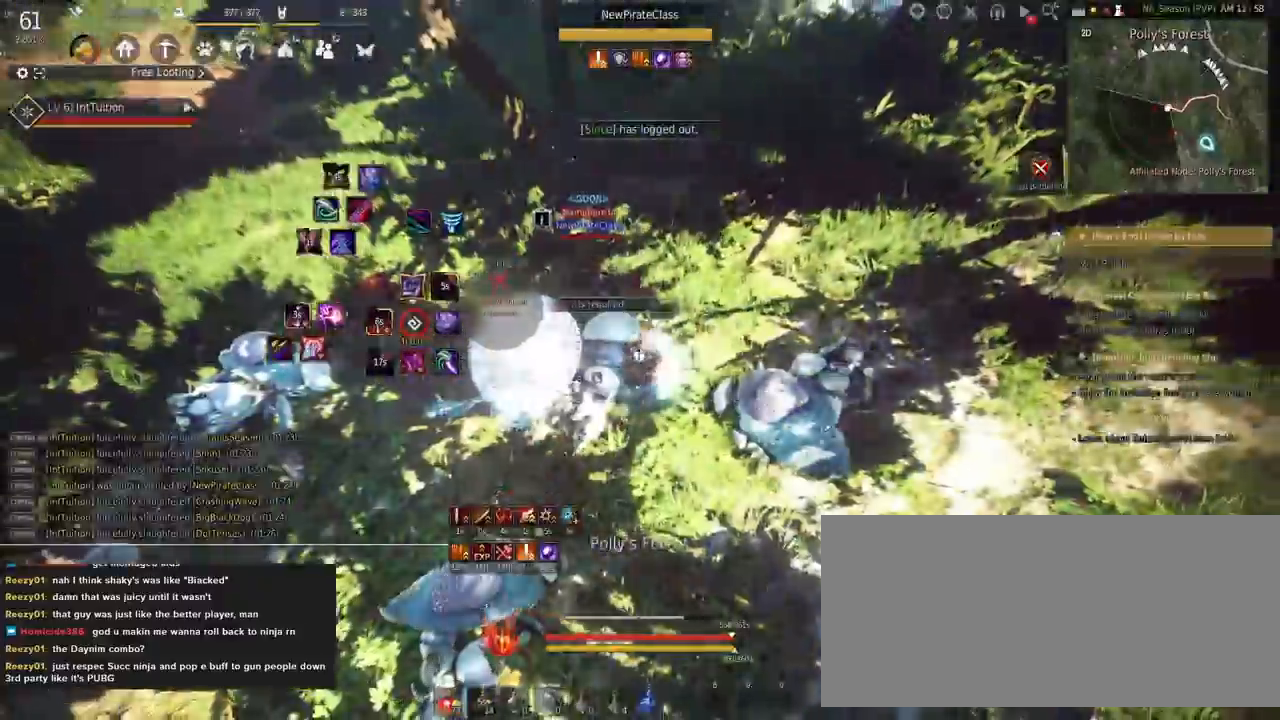
{"keys": [], "mouse": [], "events": [[50, "mouse_left", "up"], [100, "shift", "up"], [183, "s", "down"], [200, "f", "down"], [317, "f", "up"], [317, "s", "up"]]}
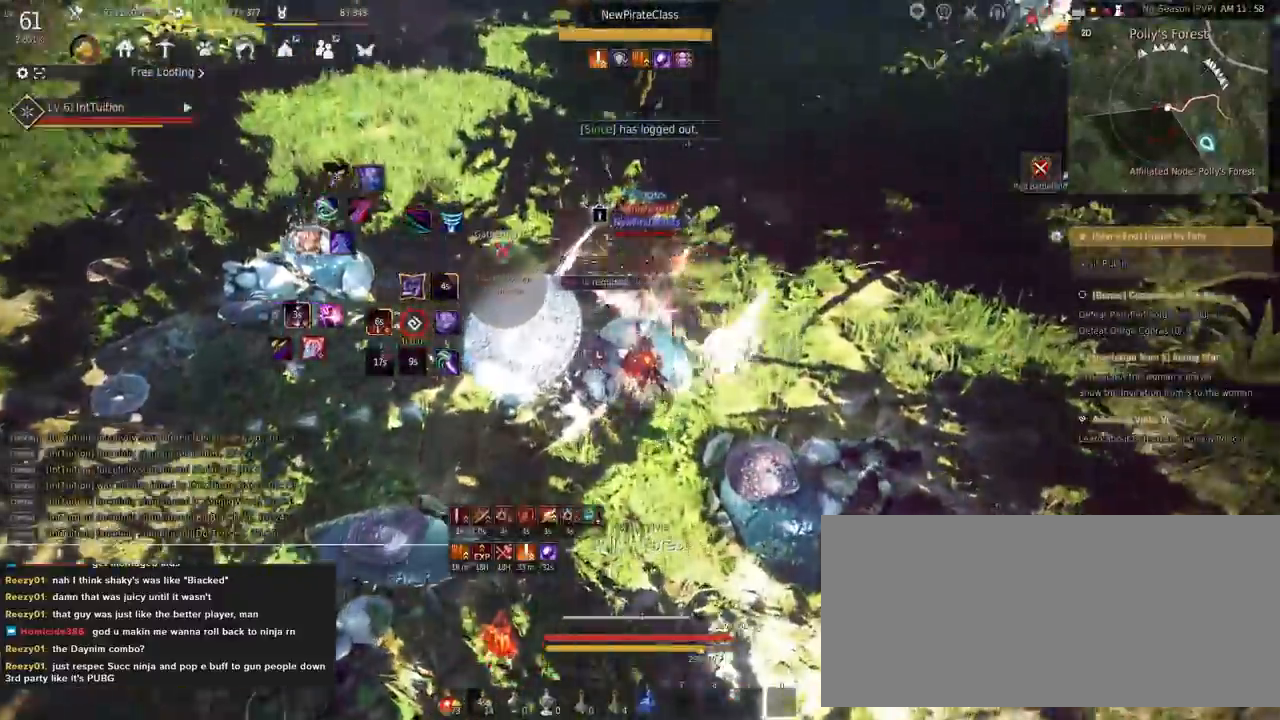
{"keys": [], "mouse": [], "events": []}
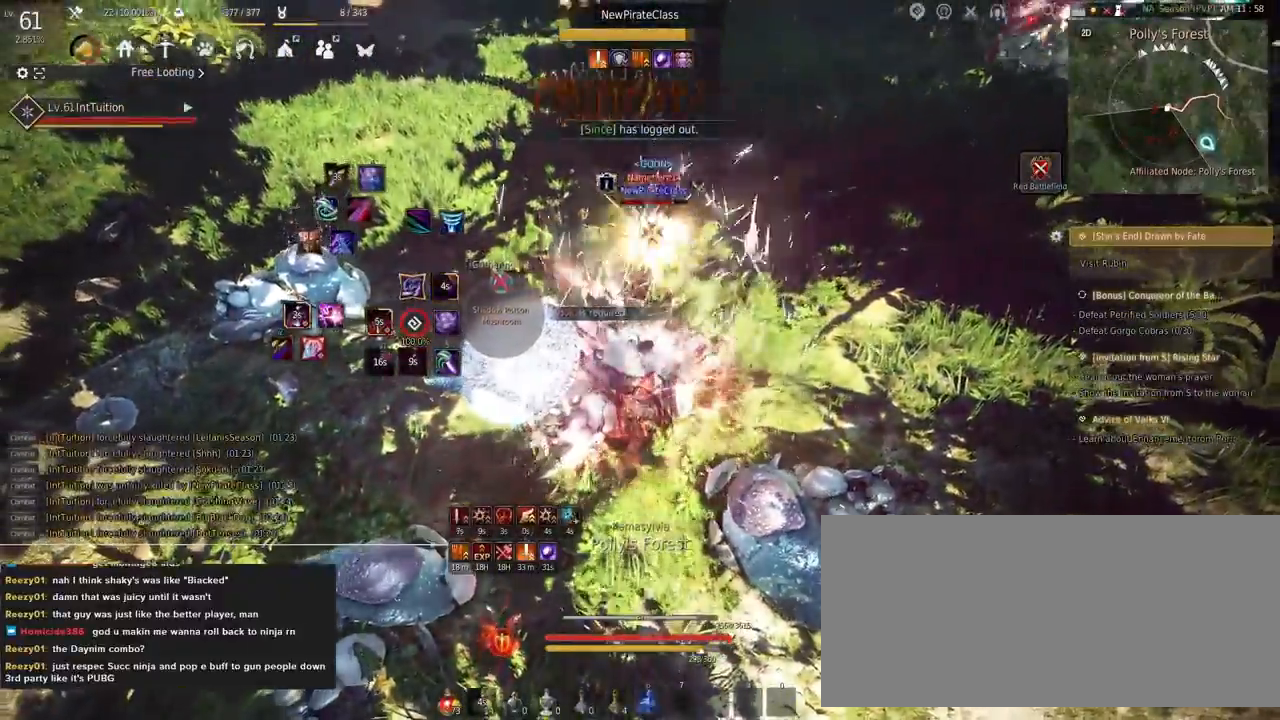
{"keys": [], "mouse": [], "events": []}
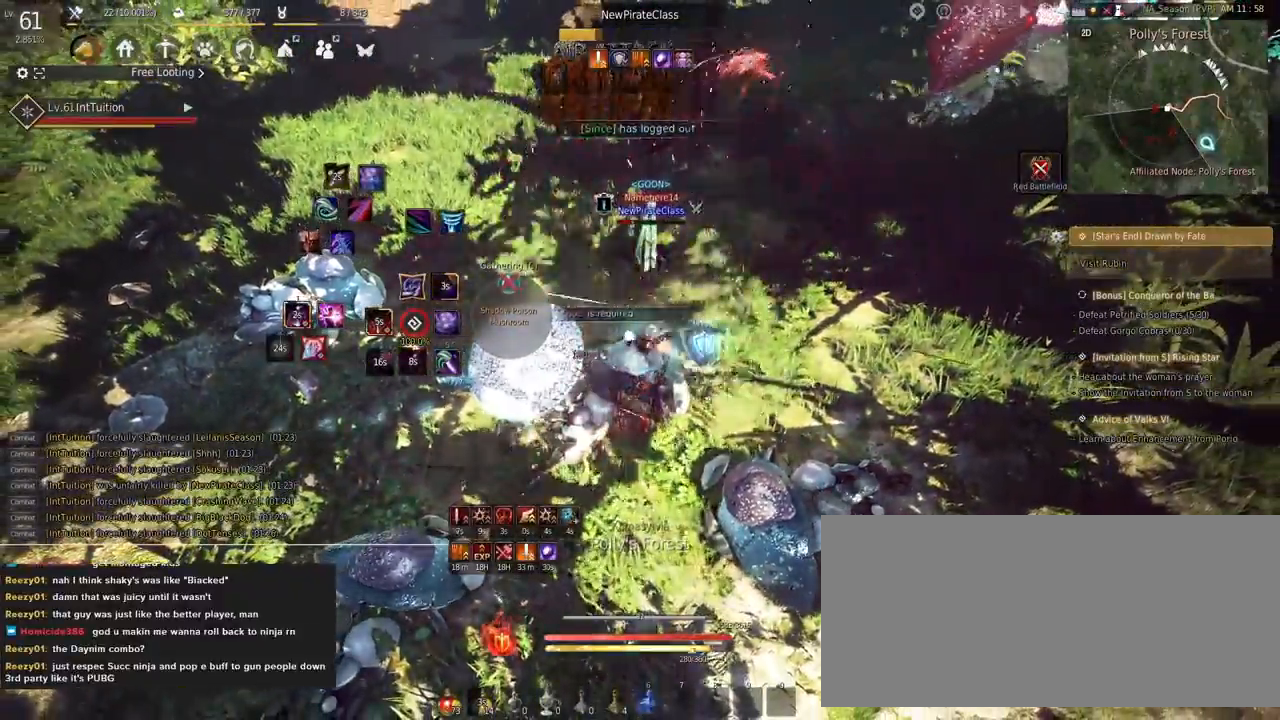
{"keys": ["q"], "mouse": [], "events": [[483, "q", "down"]]}
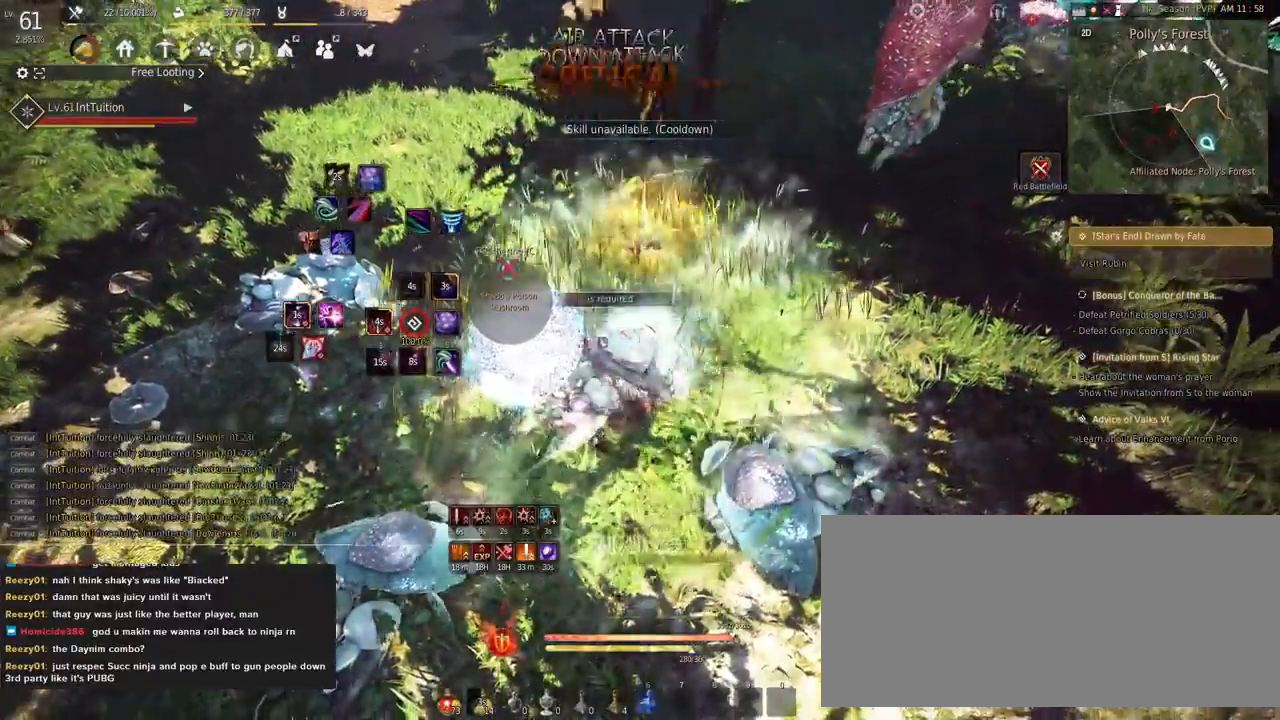
{"keys": ["f", "w"], "mouse": [], "events": [[50, "q", "up"], [117, "q", "down"], [200, "q", "up"], [333, "w", "down"], [383, "f", "down"]]}
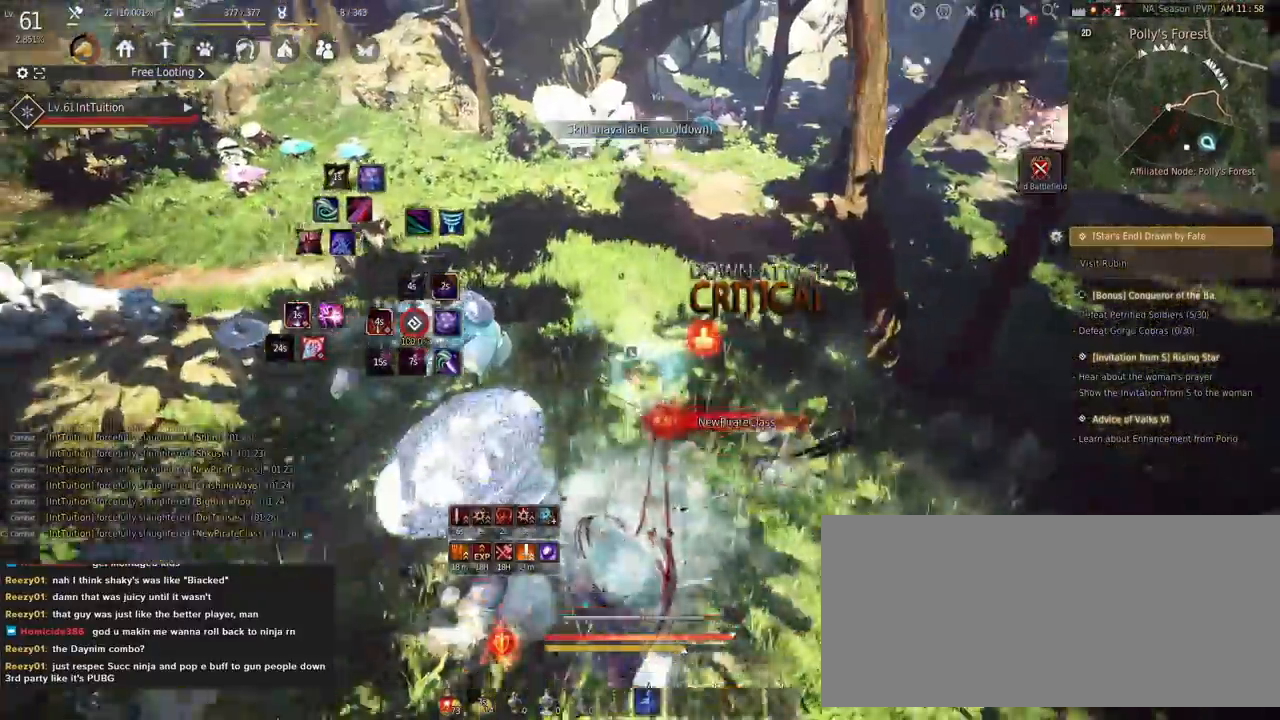
{"keys": [], "mouse": [], "events": [[17, "f", "up"], [150, "shift", "down"], [183, "mouse_left", "down"], [300, "mouse_left", "up"], [333, "shift", "up"], [383, "w", "up"]]}
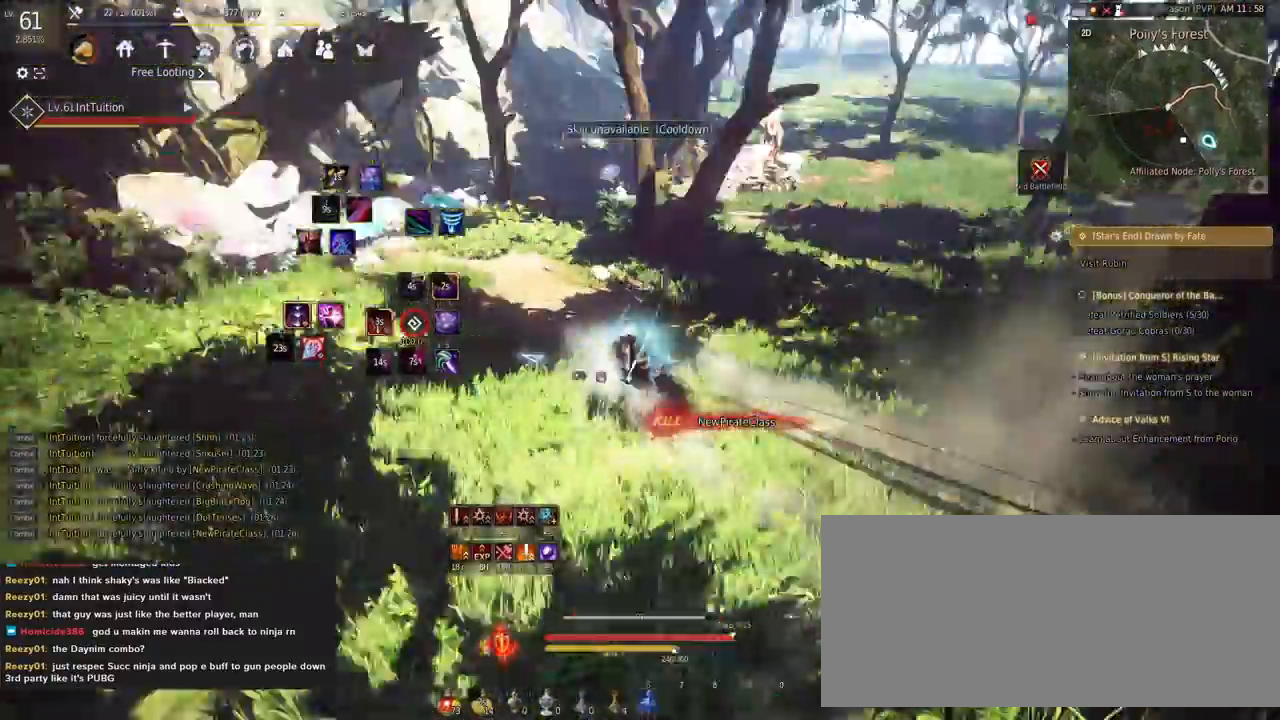
{"keys": ["a"], "mouse": [], "events": [[50, "a", "down"], [117, "mouse_left", "down"], [500, "mouse_left", "up"]]}
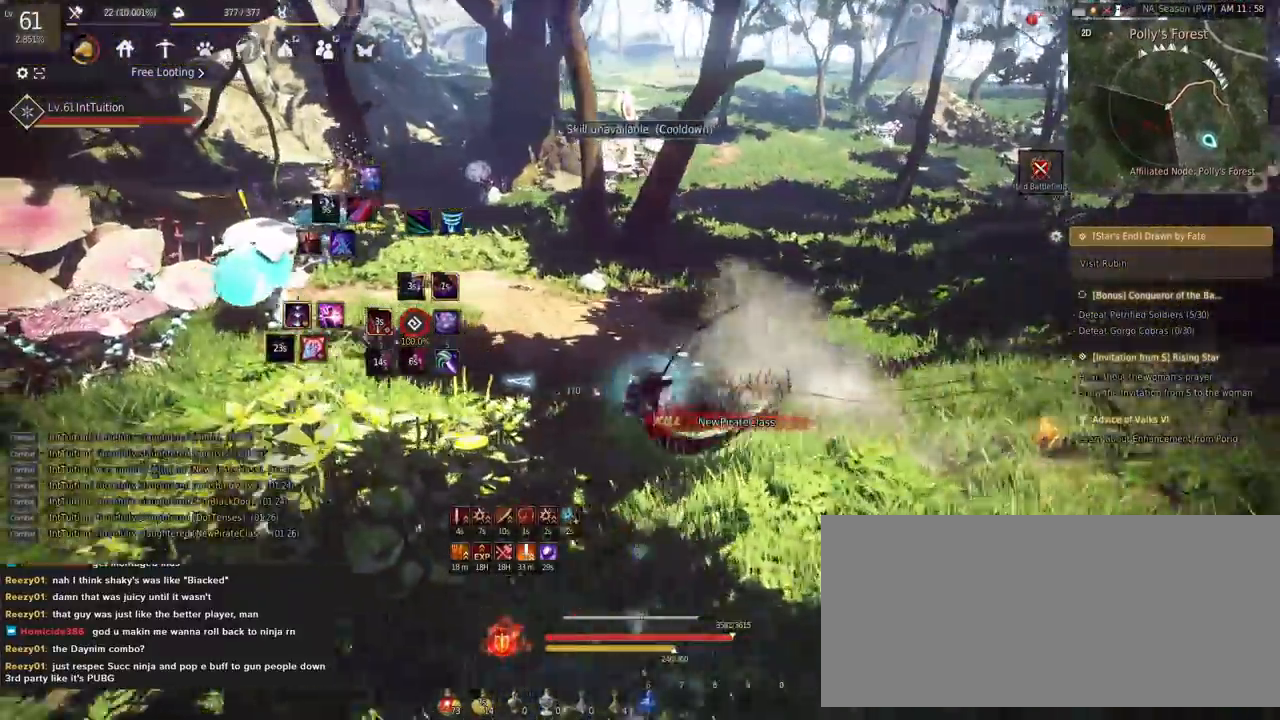
{"keys": ["a", "space", "w"], "mouse": [], "events": [[133, "w", "down"], [200, "f", "down"], [333, "f", "up"], [467, "space", "down"]]}
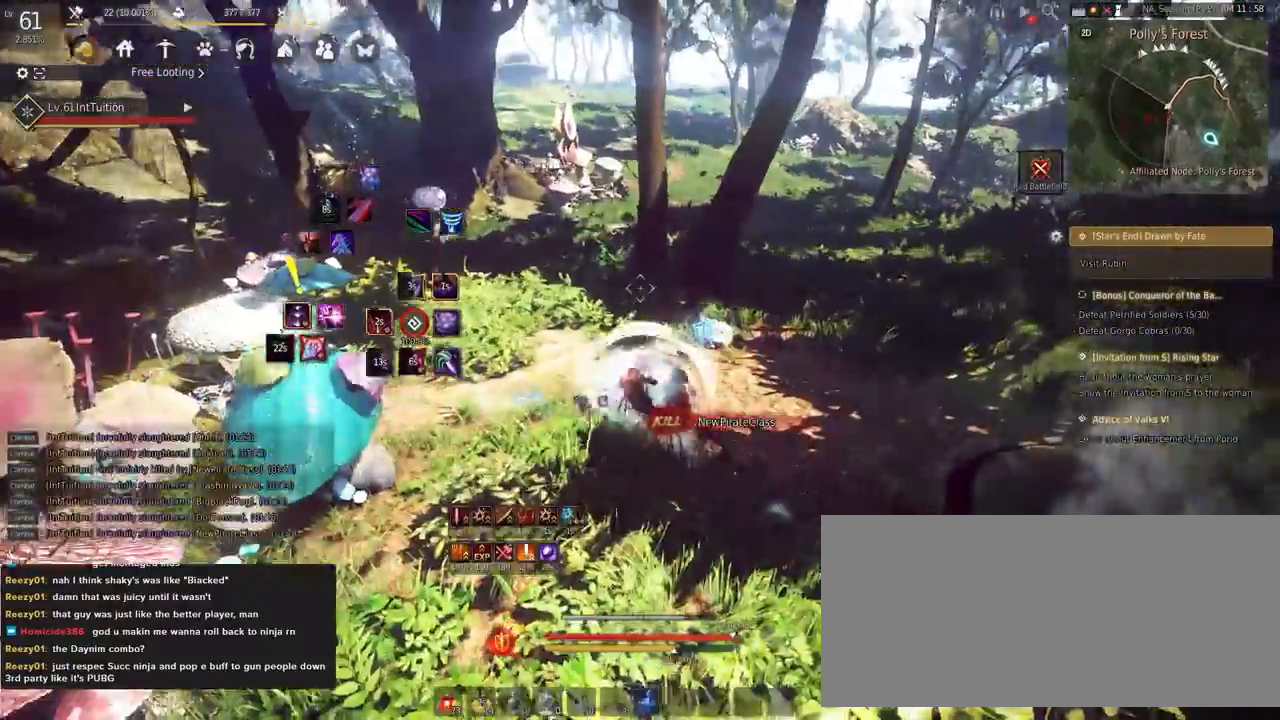
{"keys": [], "mouse": ["right"], "events": [[117, "a", "up"], [117, "space", "up"], [117, "w", "up"], [433, "mouse_right", "down"]]}
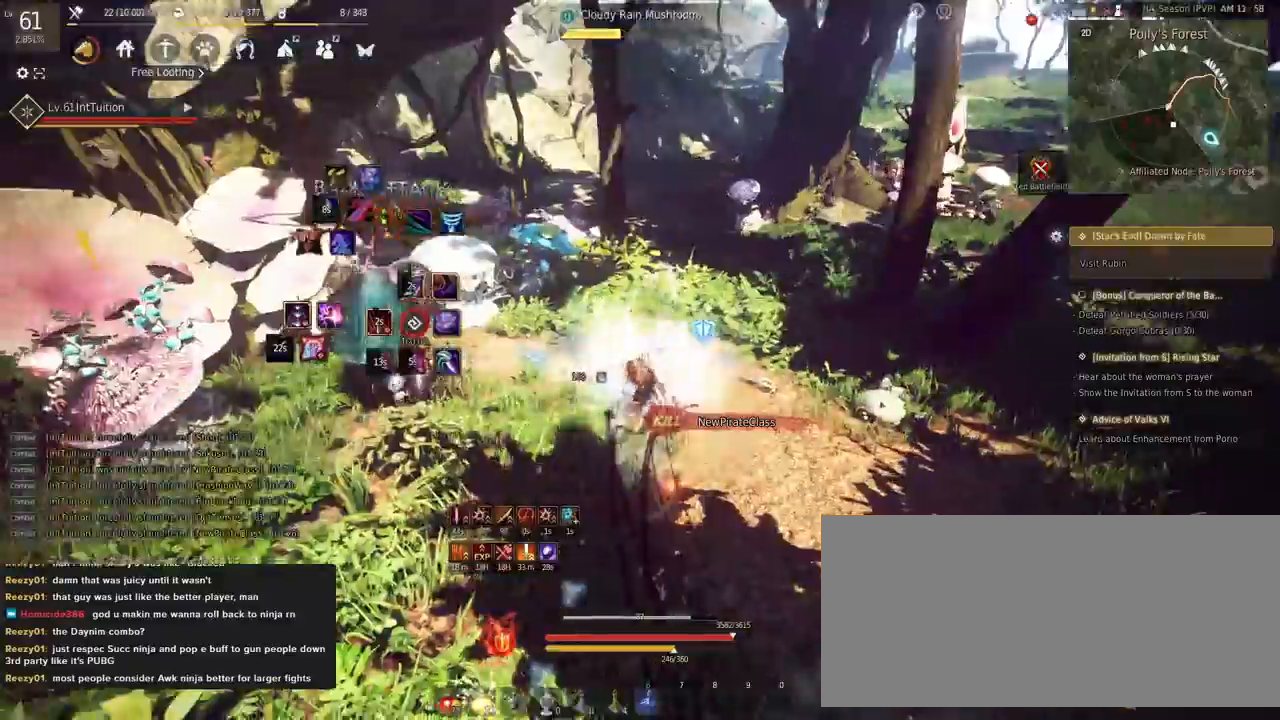
{"keys": ["shift", "w"], "mouse": [], "events": [[100, "mouse_right", "up"], [400, "shift", "down"], [450, "w", "down"]]}
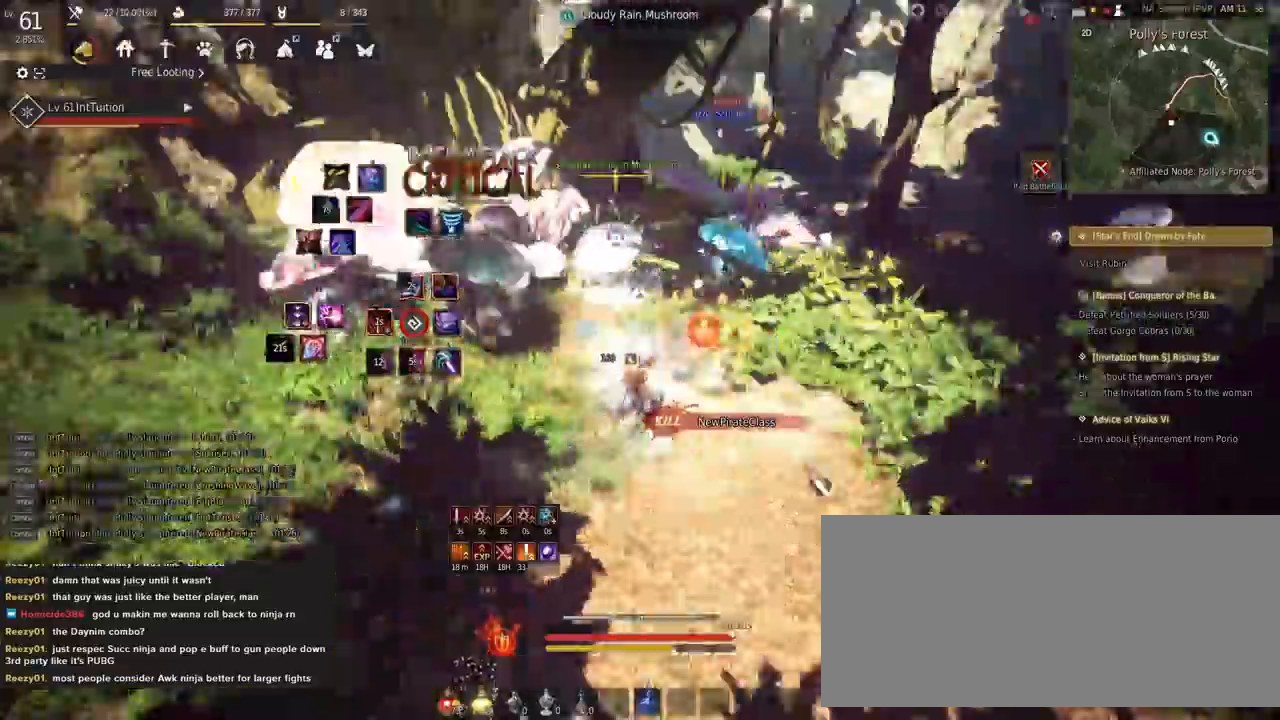
{"keys": ["f", "shift"], "mouse": [], "events": [[50, "w", "up"], [183, "f", "down"]]}
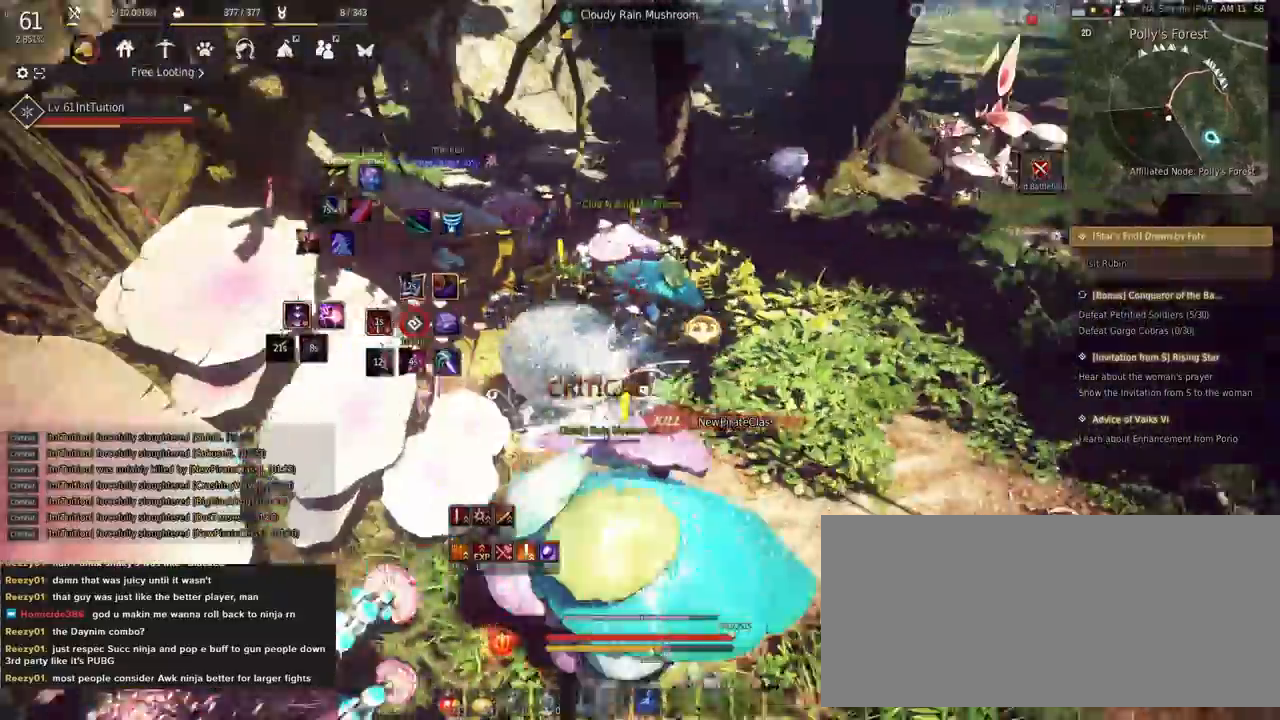
{"keys": [], "mouse": [], "events": [[350, "f", "up"], [400, "shift", "up"]]}
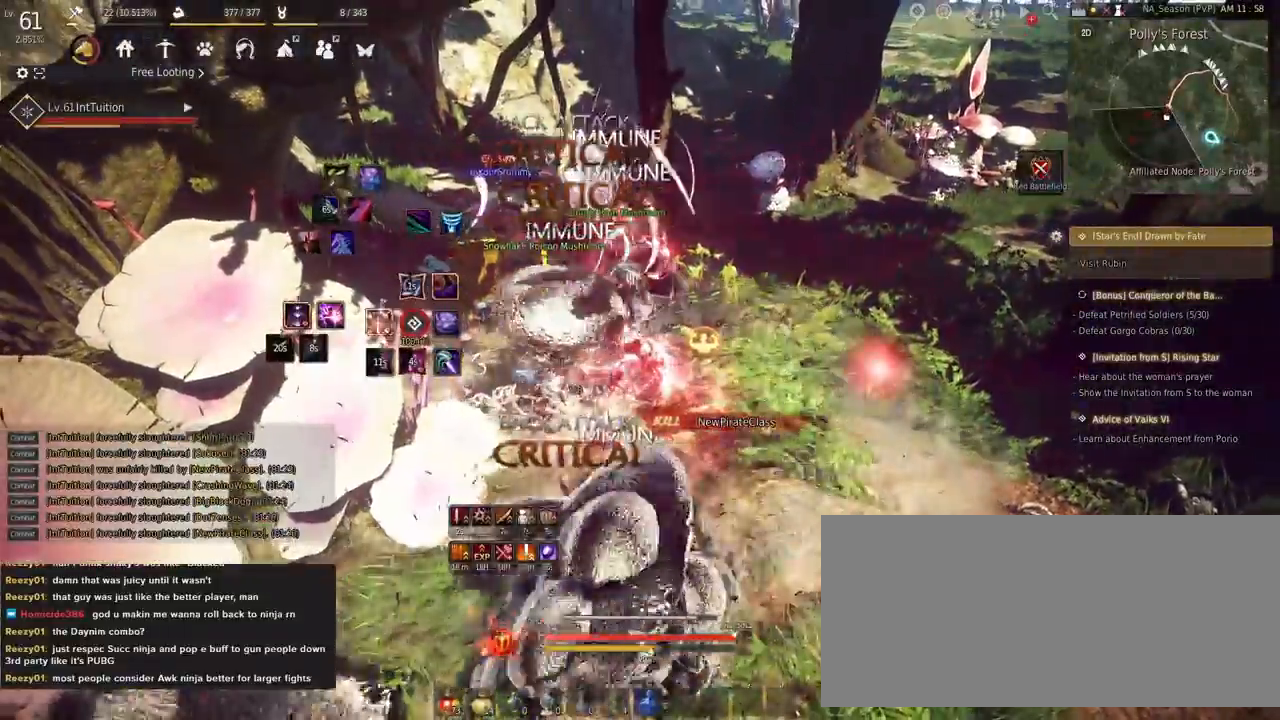
{"keys": [], "mouse": [], "events": []}
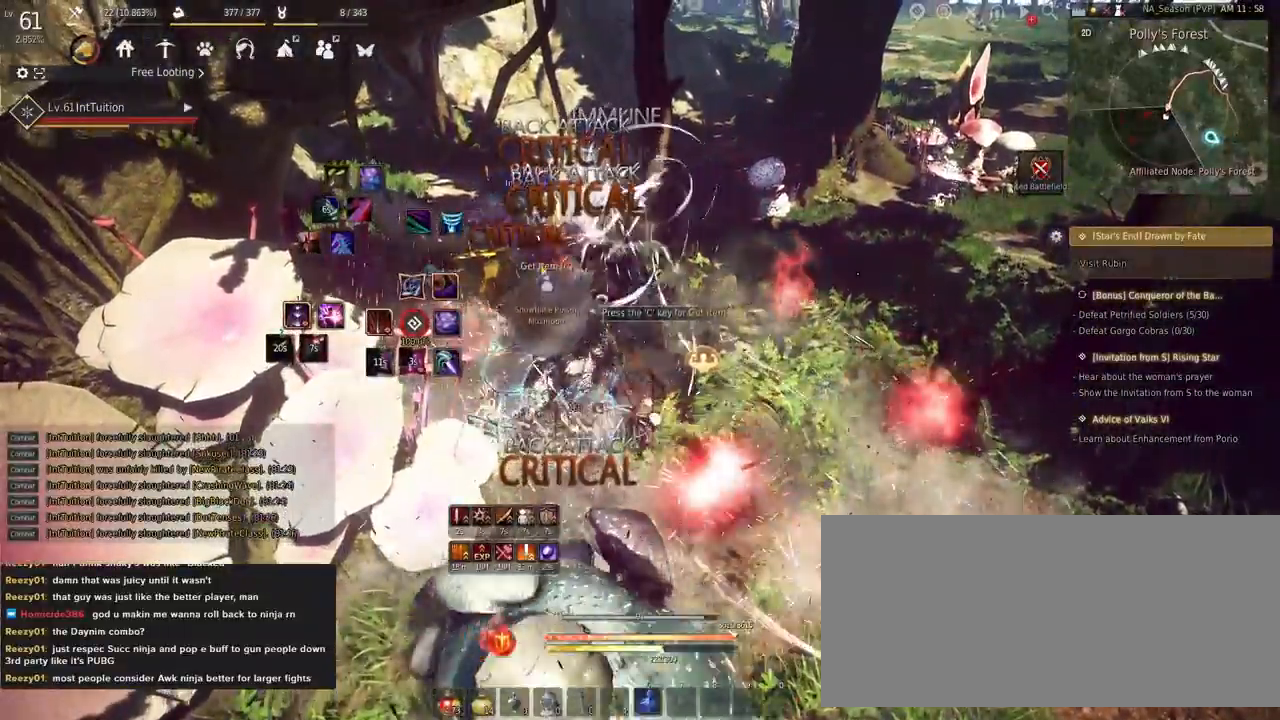
{"keys": [], "mouse": ["right"], "events": [[183, "d", "down"], [183, "shift", "down"], [317, "d", "up"], [317, "shift", "up"], [383, "mouse_right", "down"]]}
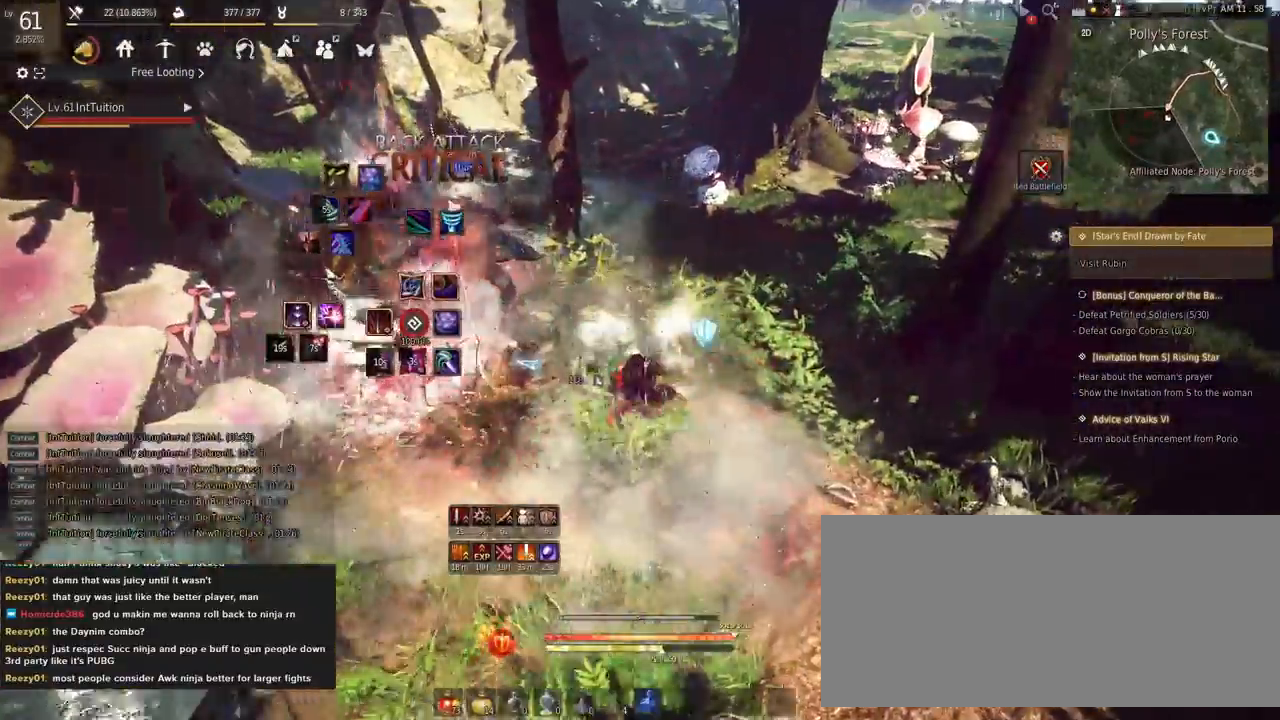
{"keys": ["shift", "w"], "mouse": [], "events": [[17, "mouse_right", "up"], [267, "shift", "down"], [333, "w", "down"]]}
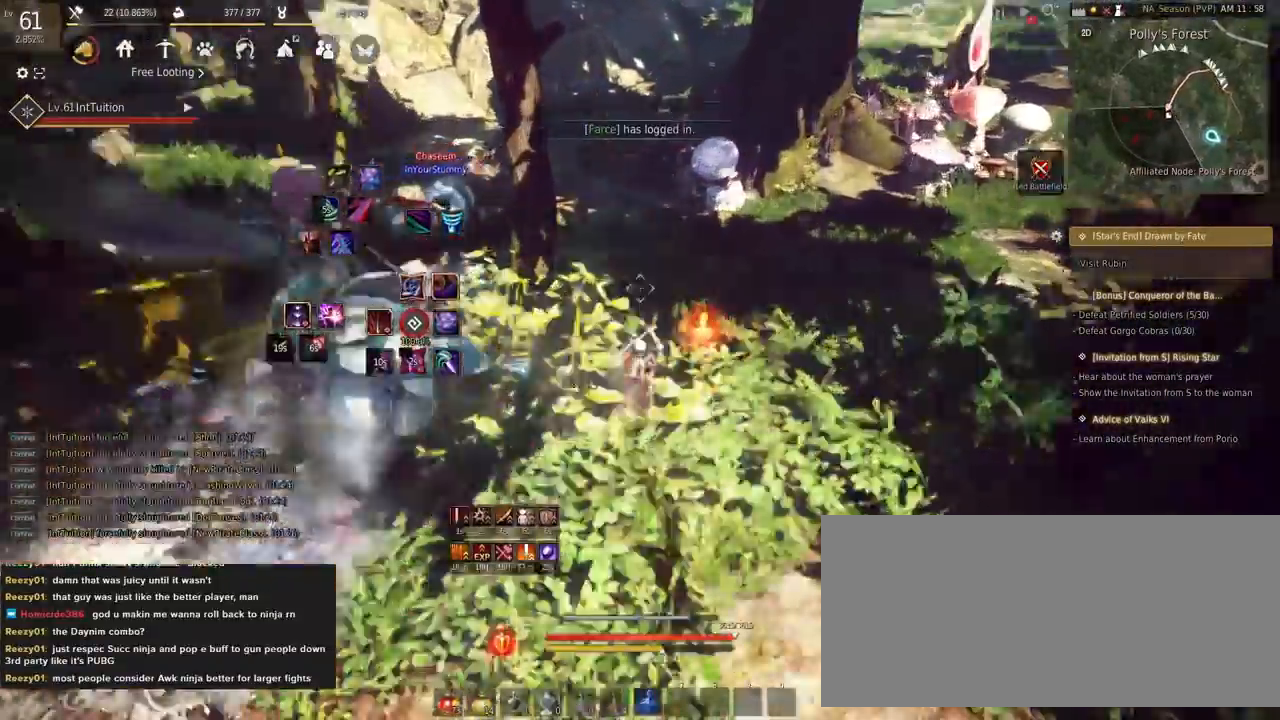
{"keys": ["space", "w"], "mouse": [], "events": [[83, "w", "up"], [167, "mouse_left", "down"], [300, "shift", "up"], [333, "mouse_left", "up"], [350, "w", "down"], [400, "space", "down"]]}
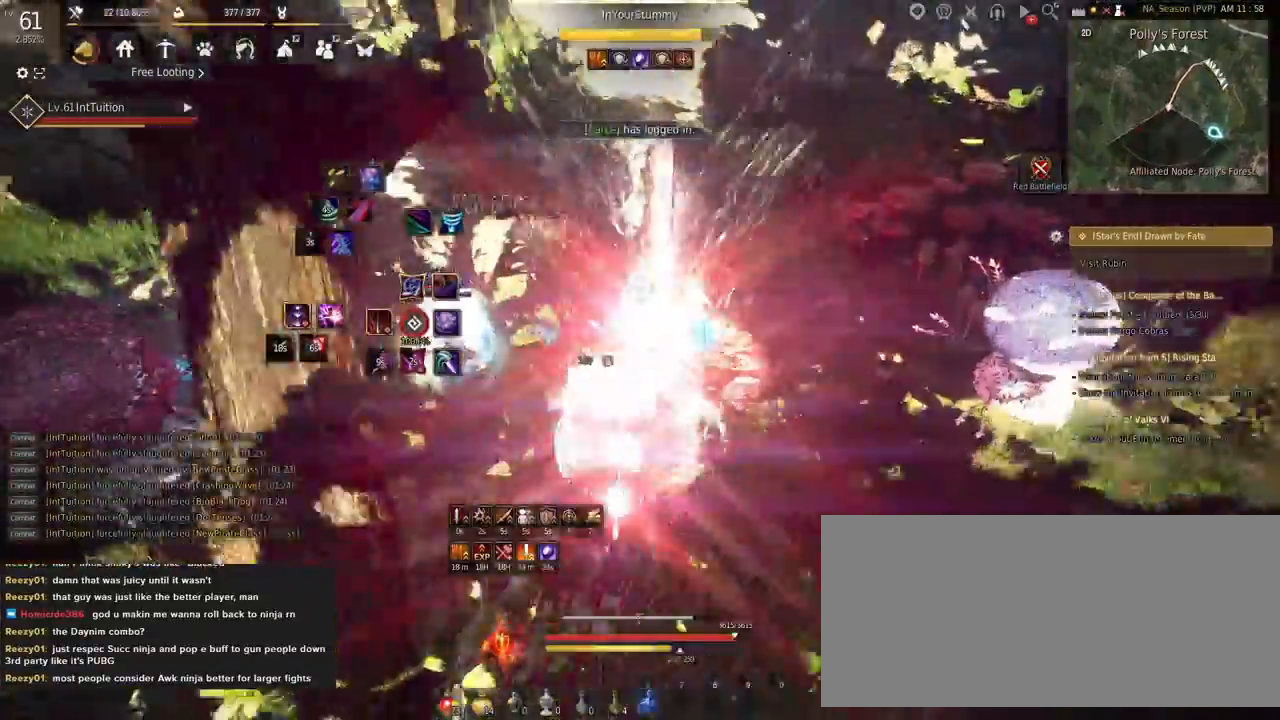
{"keys": ["e"], "mouse": [], "events": [[233, "w", "up"], [250, "space", "up"], [317, "e", "down"], [400, "e", "up"], [467, "e", "down"]]}
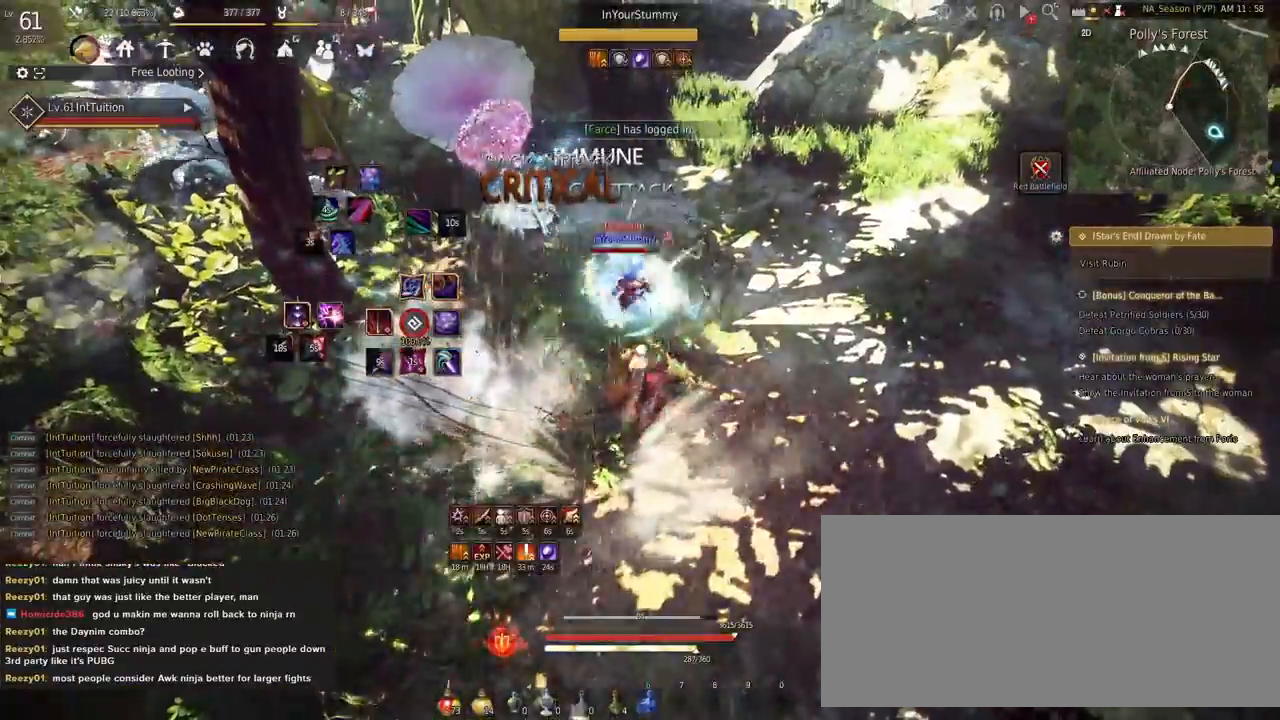
{"keys": [], "mouse": [], "events": [[33, "e", "up"], [100, "e", "down"], [183, "e", "up"]]}
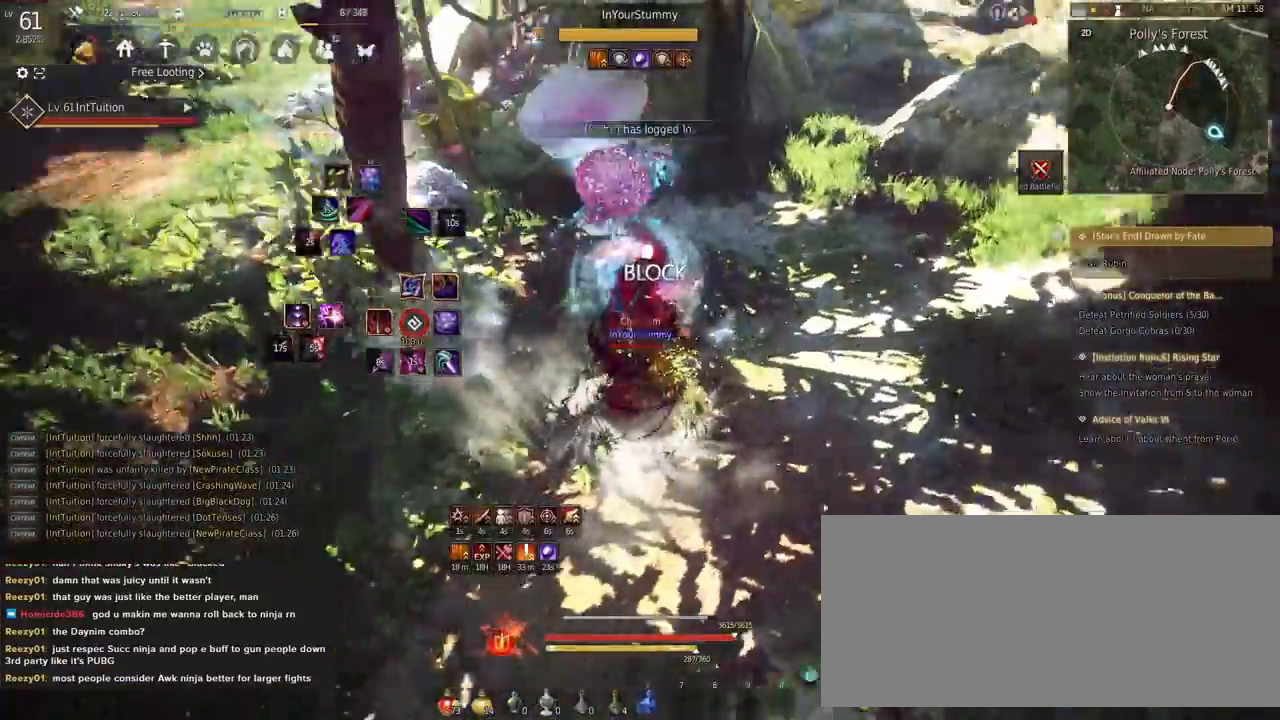
{"keys": ["d"], "mouse": [], "events": [[483, "d", "down"]]}
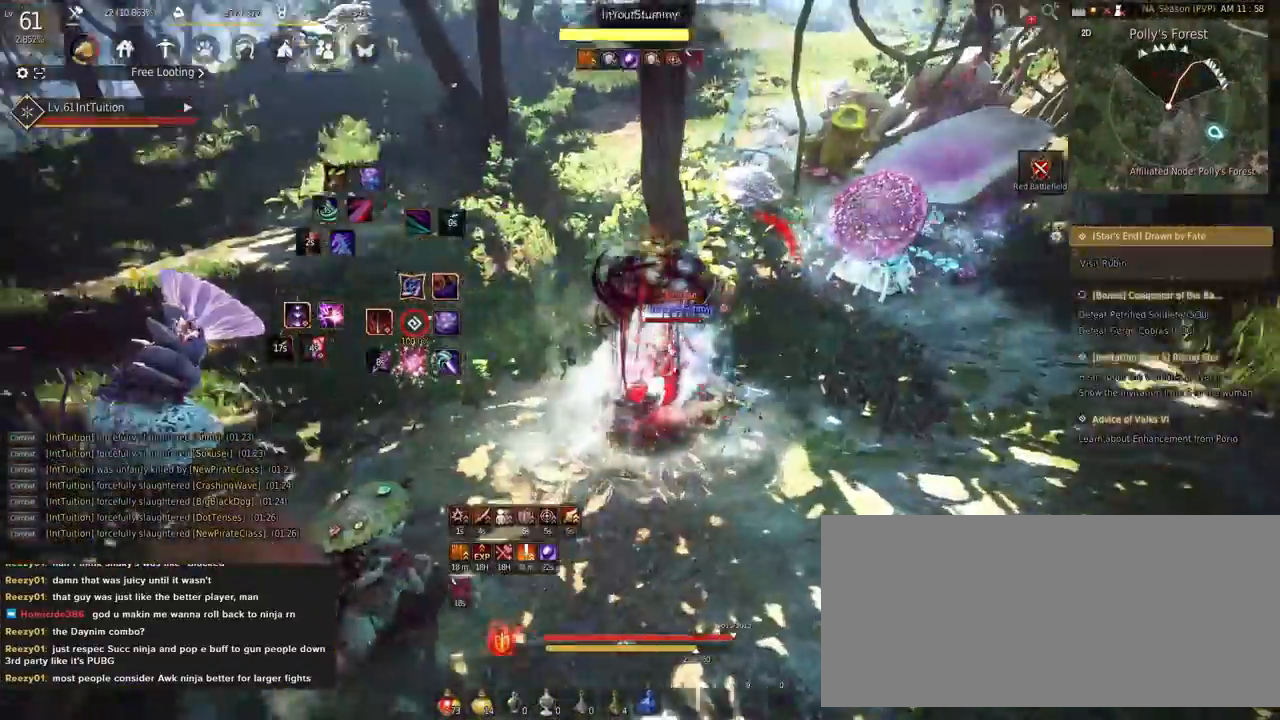
{"keys": [], "mouse": ["left", "right"], "events": [[33, "mouse_left", "down"], [67, "d", "up"], [67, "mouse_right", "down"]]}
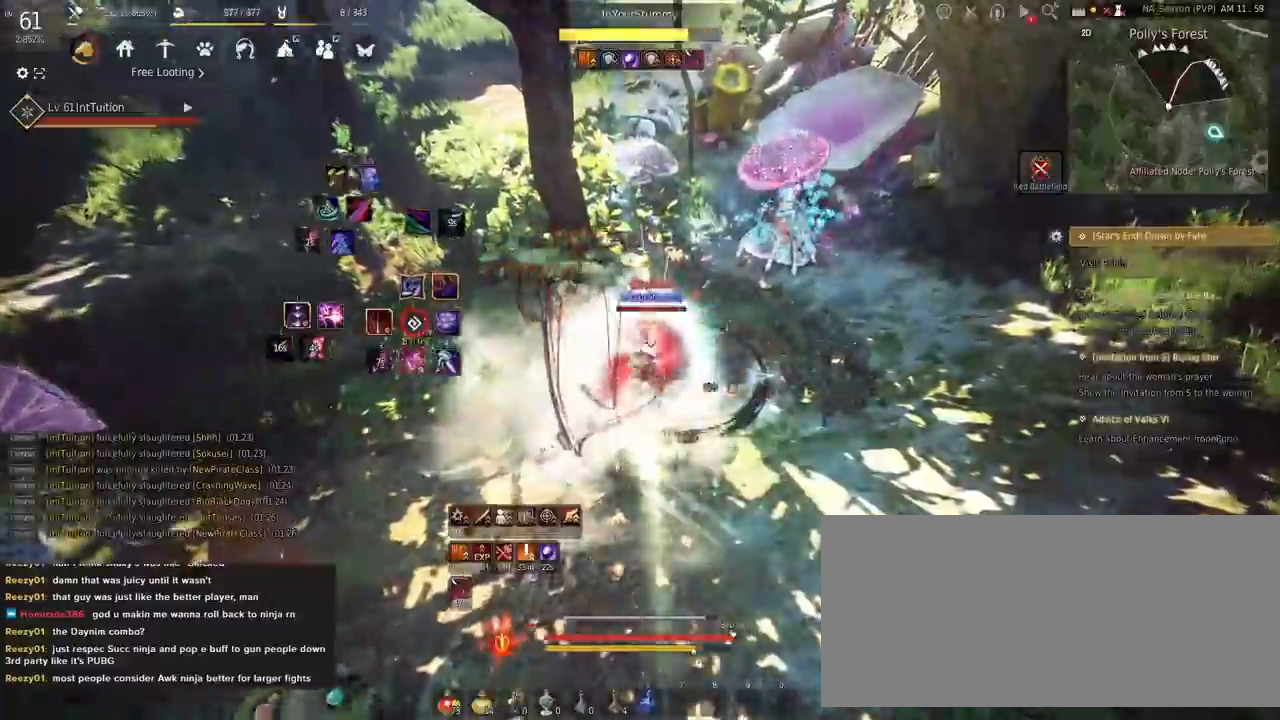
{"keys": ["e", "s"], "mouse": [], "events": [[67, "mouse_right", "up"], [83, "mouse_left", "up"], [183, "shift", "down"], [250, "s", "down"], [333, "s", "up"], [350, "shift", "up"], [417, "s", "down"], [433, "e", "down"]]}
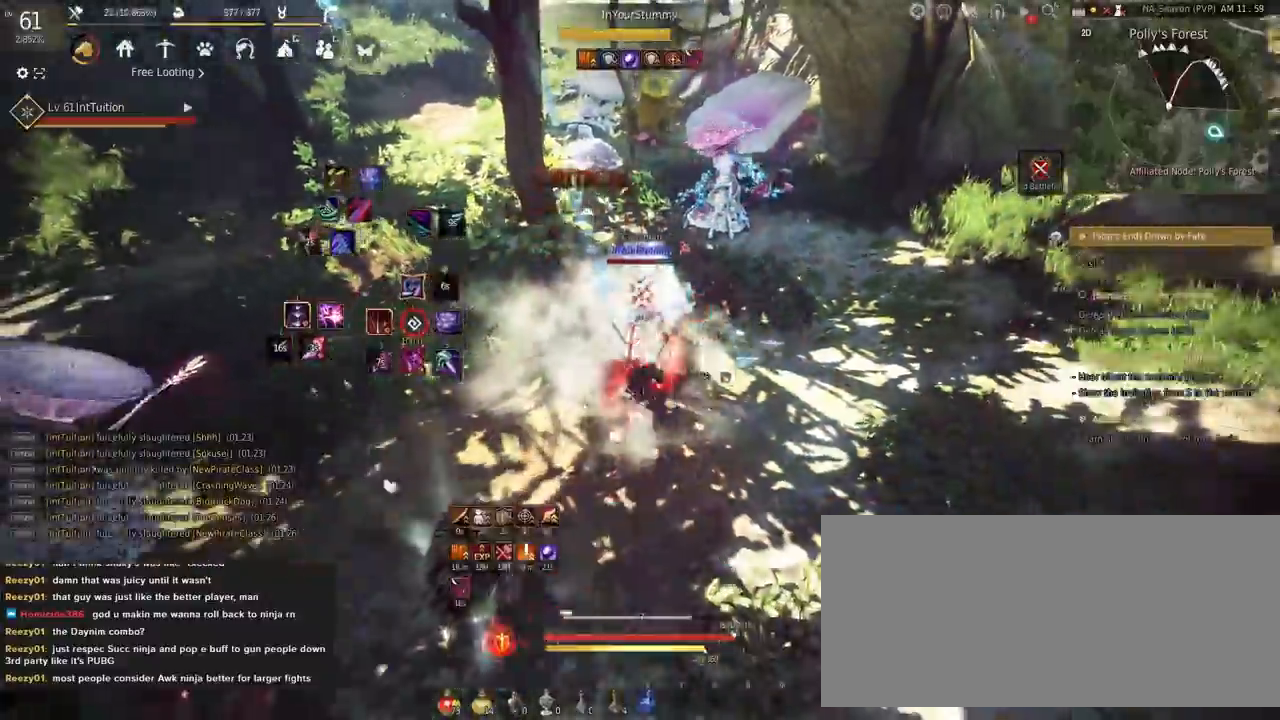
{"keys": [], "mouse": [], "events": [[167, "e", "up"], [167, "s", "up"], [267, "w", "down"], [317, "space", "down"], [433, "w", "up"], [467, "space", "up"]]}
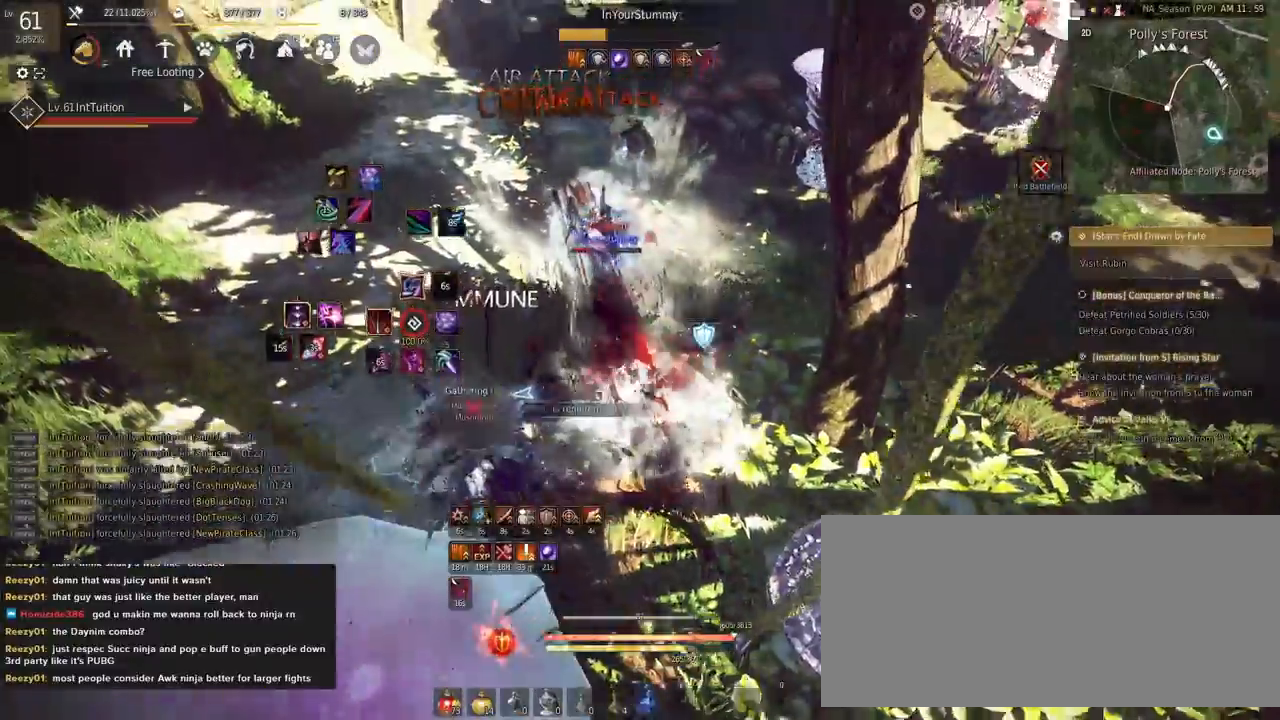
{"keys": ["s"], "mouse": [], "events": [[133, "s", "down"], [167, "f", "down"], [483, "f", "up"]]}